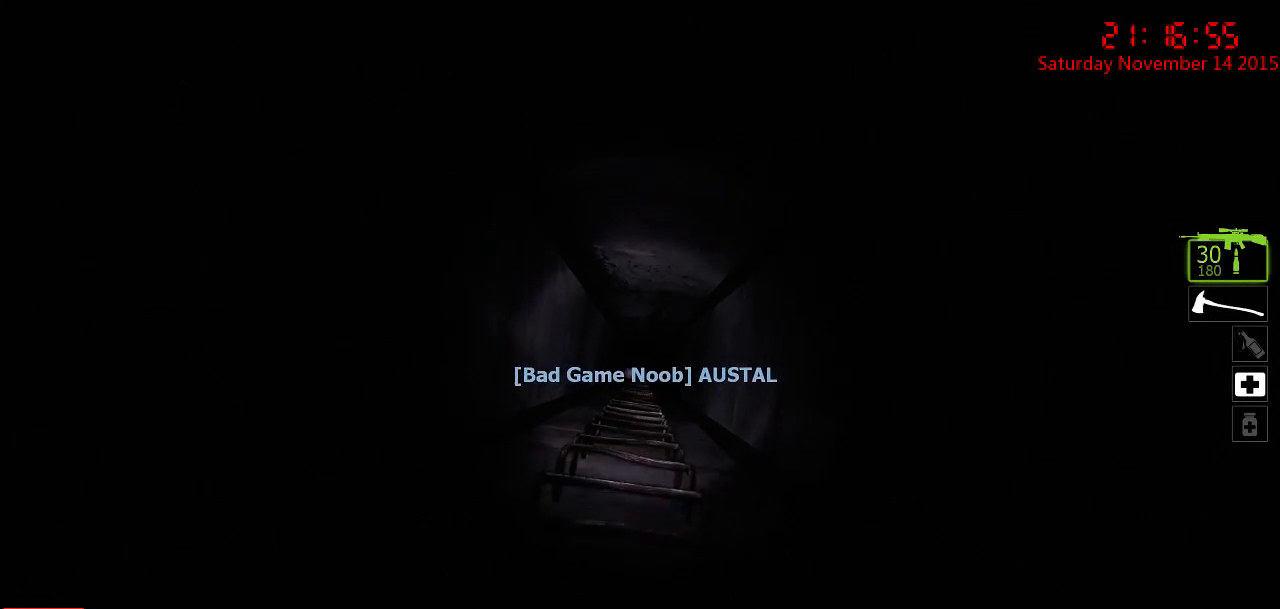
Gameplay with keyboard and mouse; each line is a JSON object with the keys and mouse buttons held at the frame after it. "events" lists presses ("down") and releases ("up") of "1", "2", "3", "4", "5", "a", "c", "caps_lock", "ctrl", "d", "e", "f", "g", "q", "r", "s", "shift", "space", "tab", "w", "x", "z", "mouse_left" and "mouse_right" between this image and that frame as [ms after this image, input, new state], when the widget could be followed in between. "mouse_left", "mouse_right" = the "left", "right" buttons of the "mouse" list. No other keys are recorded. Mouse movement is not recorded.
{"keys": ["ctrl", "w"], "mouse": [], "events": []}
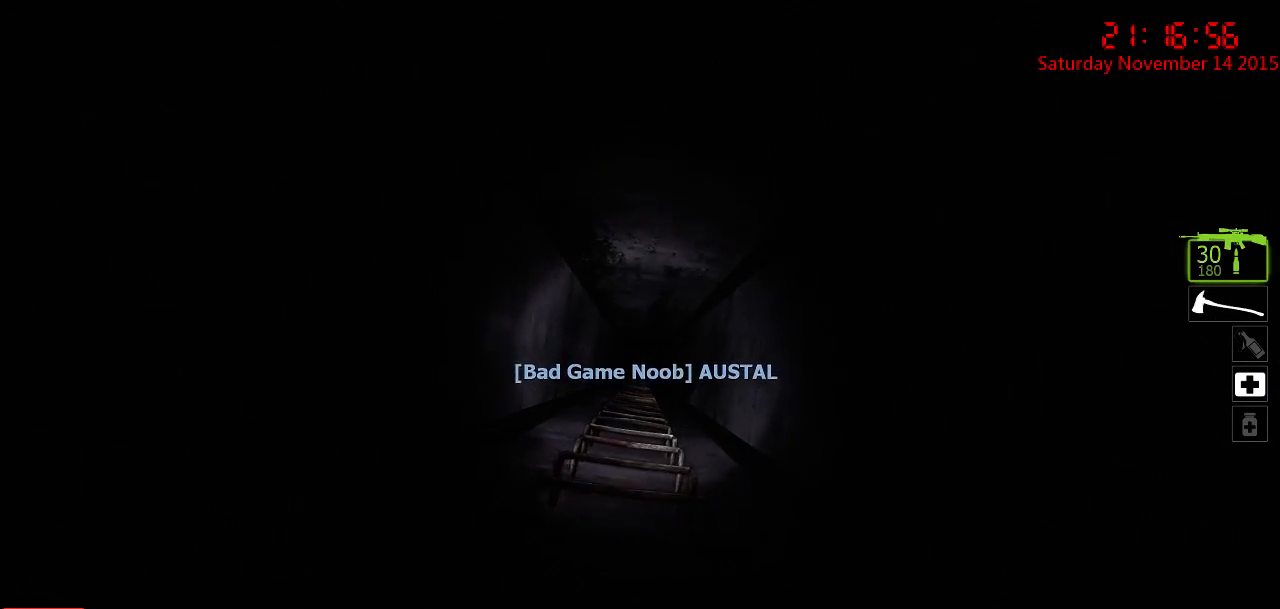
{"keys": ["ctrl", "w"], "mouse": [], "events": []}
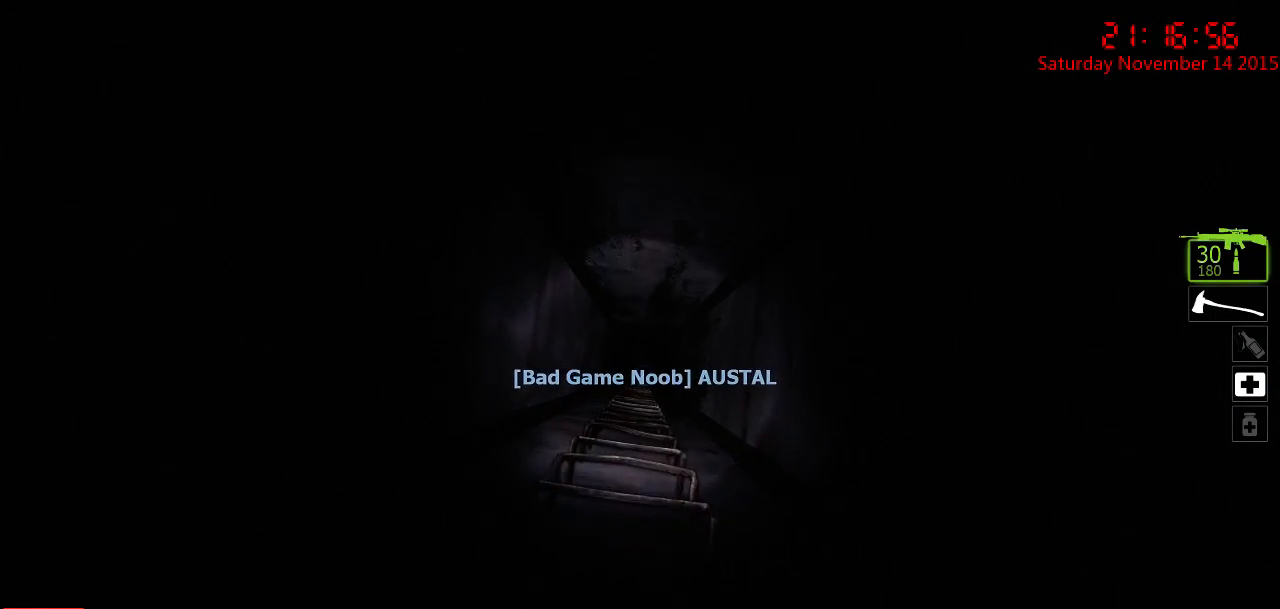
{"keys": ["ctrl", "w"], "mouse": [], "events": []}
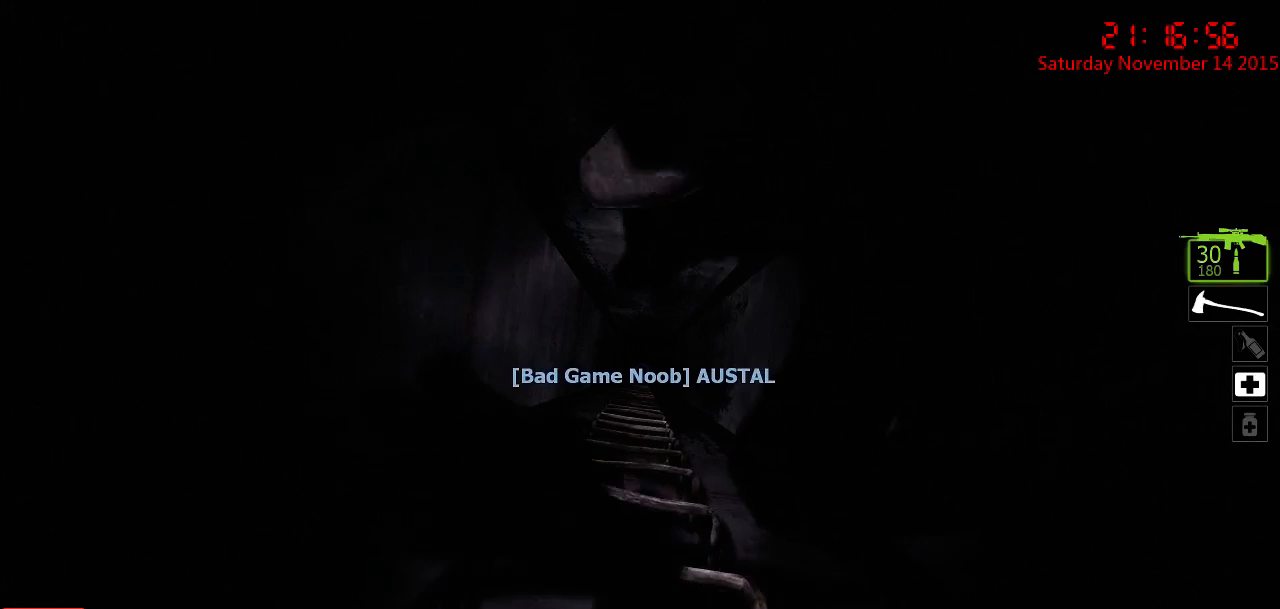
{"keys": ["ctrl", "w"], "mouse": [], "events": []}
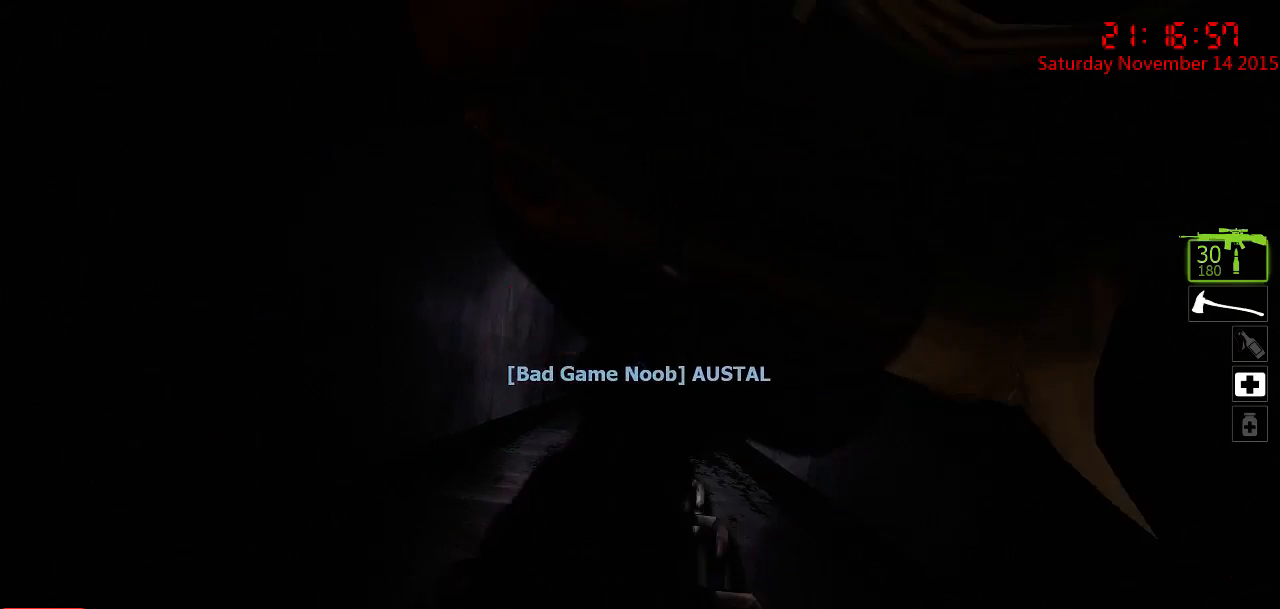
{"keys": ["ctrl", "w"], "mouse": [], "events": []}
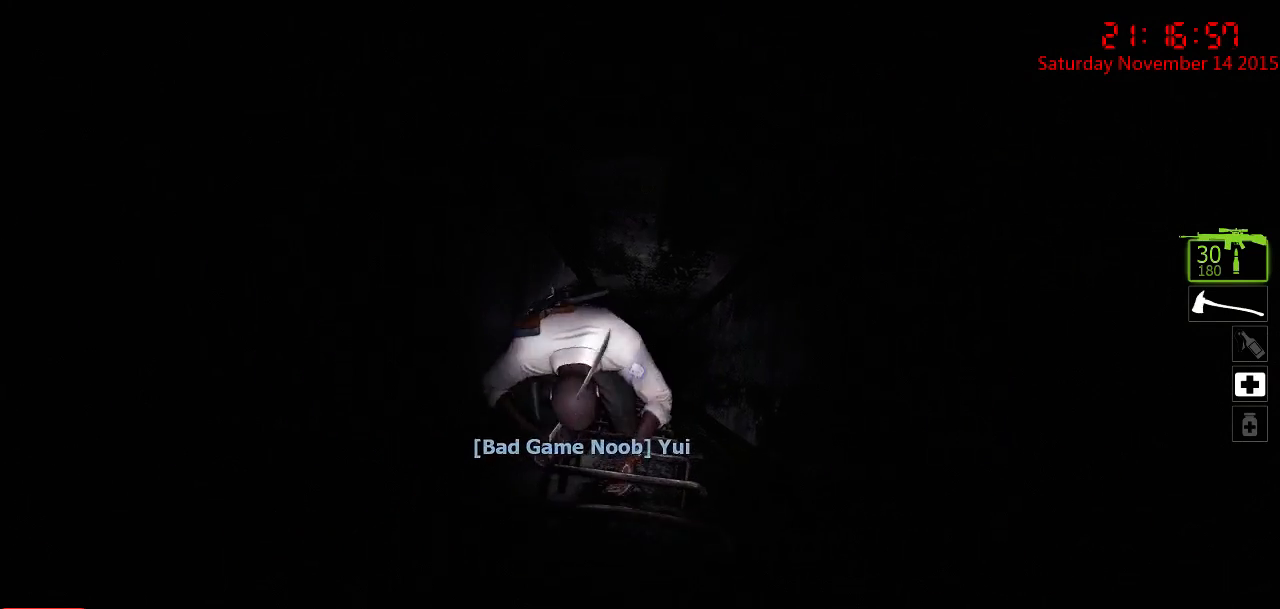
{"keys": ["ctrl", "w"], "mouse": [], "events": []}
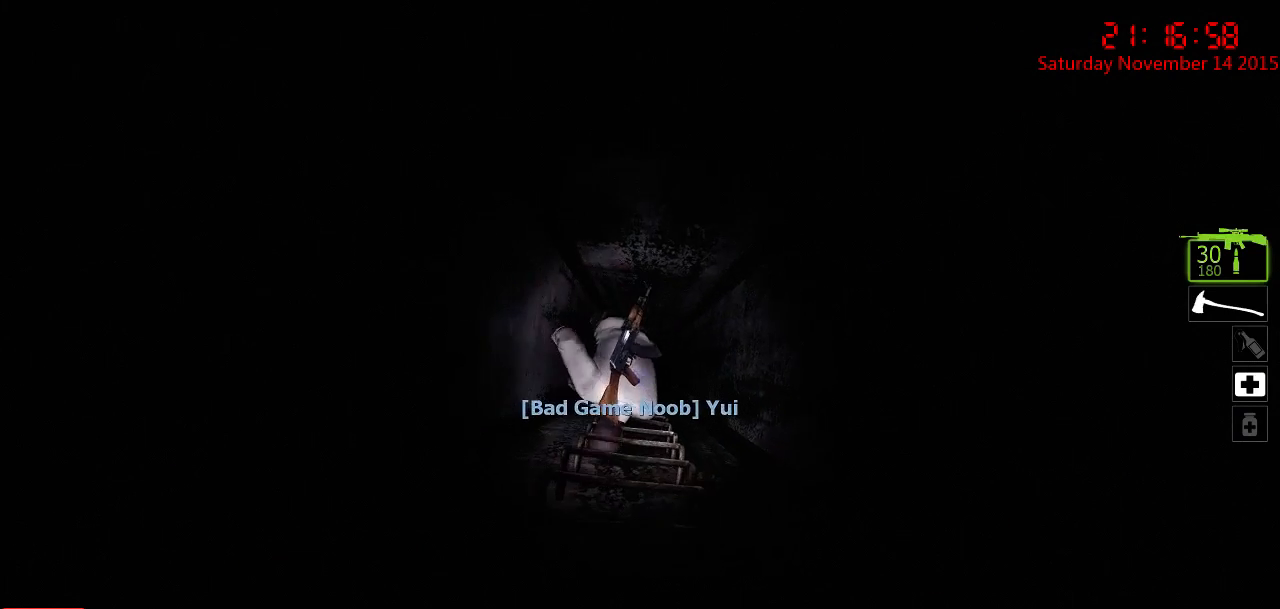
{"keys": ["ctrl", "w"], "mouse": [], "events": []}
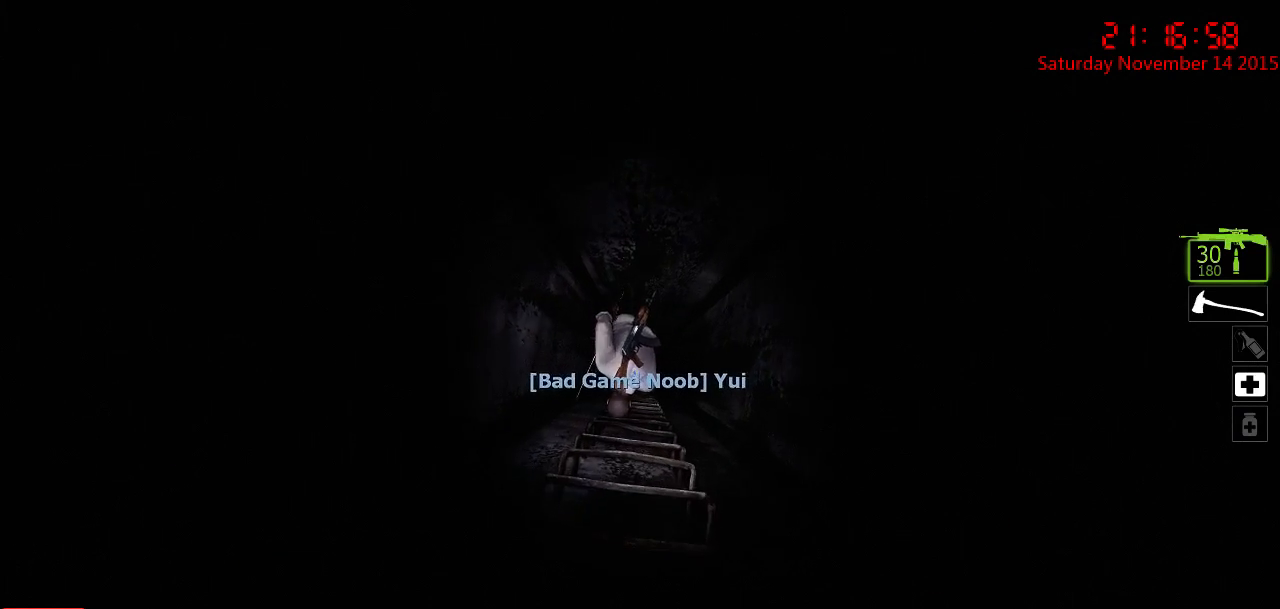
{"keys": ["ctrl", "w"], "mouse": [], "events": []}
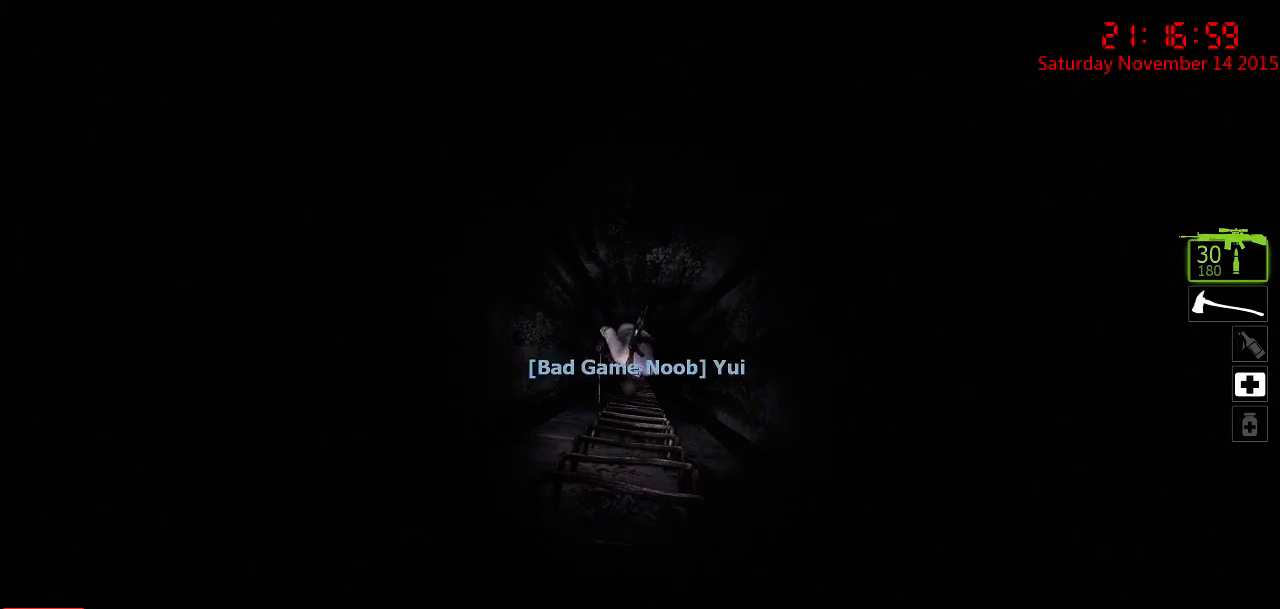
{"keys": ["ctrl", "w"], "mouse": [], "events": []}
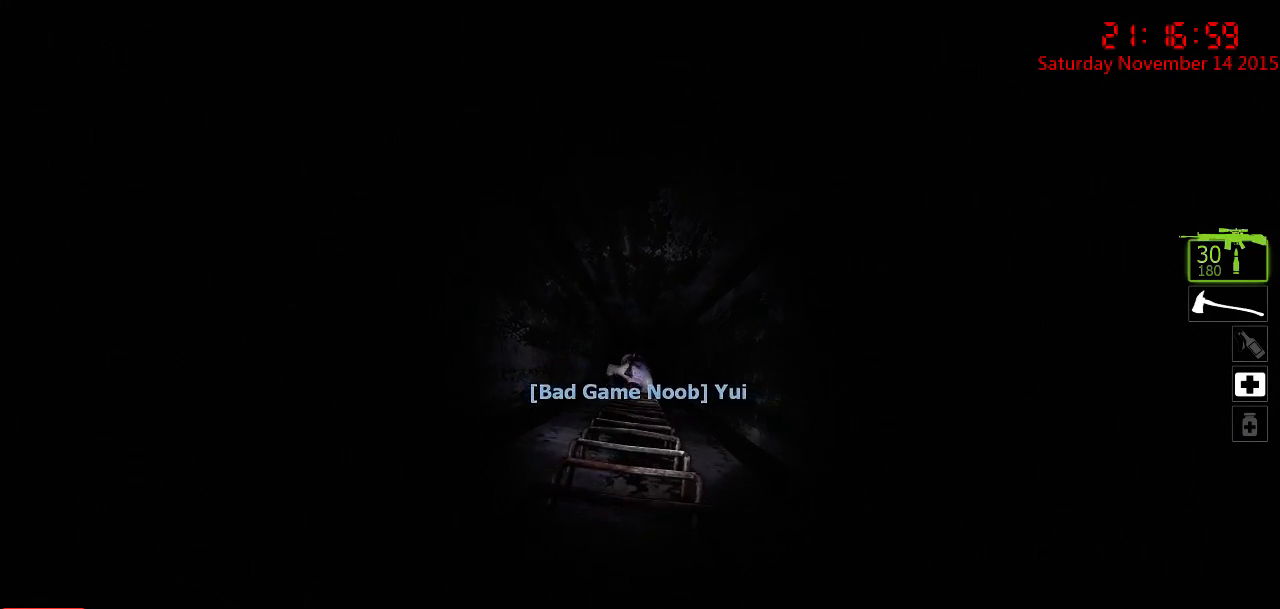
{"keys": ["ctrl", "w"], "mouse": [], "events": []}
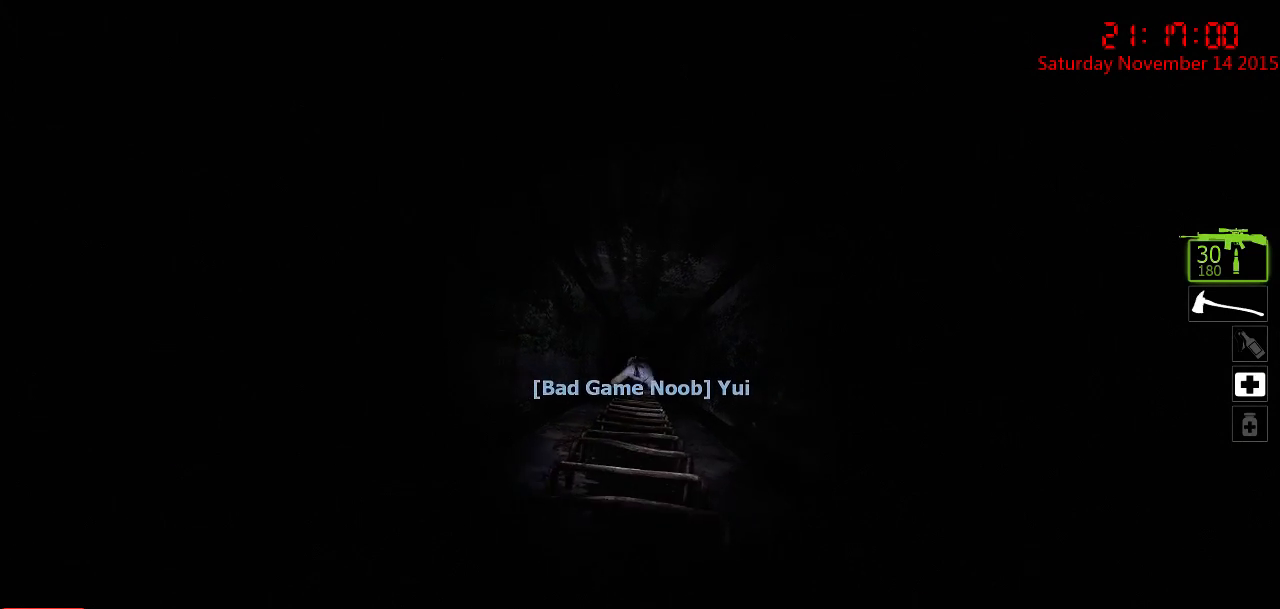
{"keys": ["ctrl", "w"], "mouse": [], "events": []}
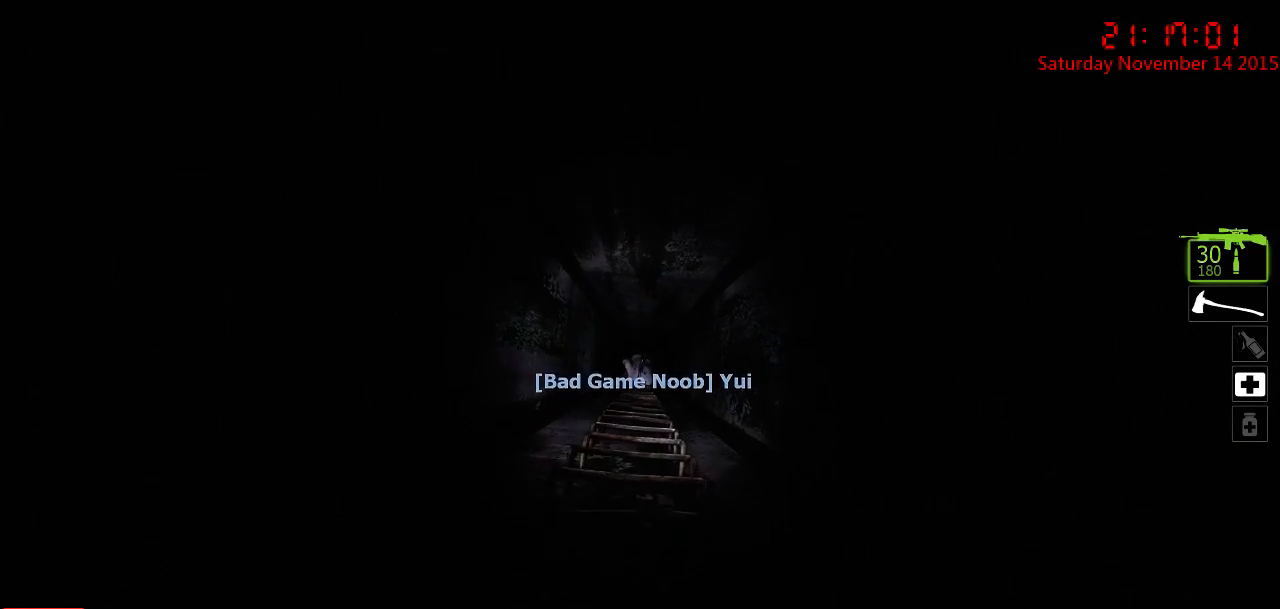
{"keys": ["ctrl", "w"], "mouse": [], "events": []}
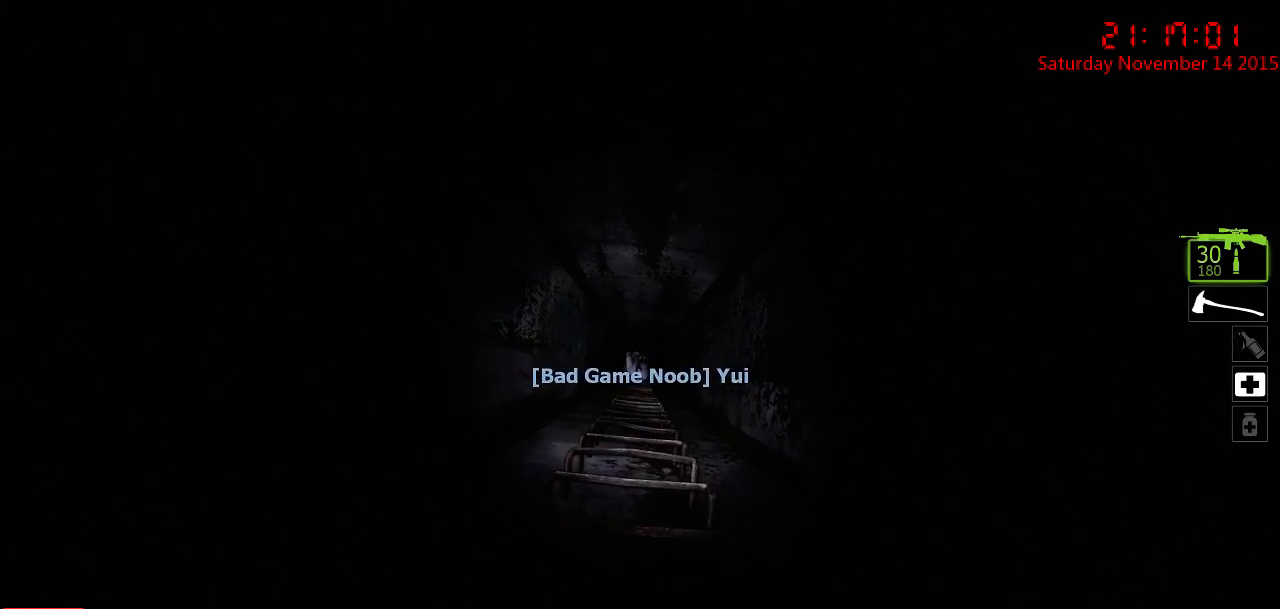
{"keys": ["ctrl", "w"], "mouse": [], "events": []}
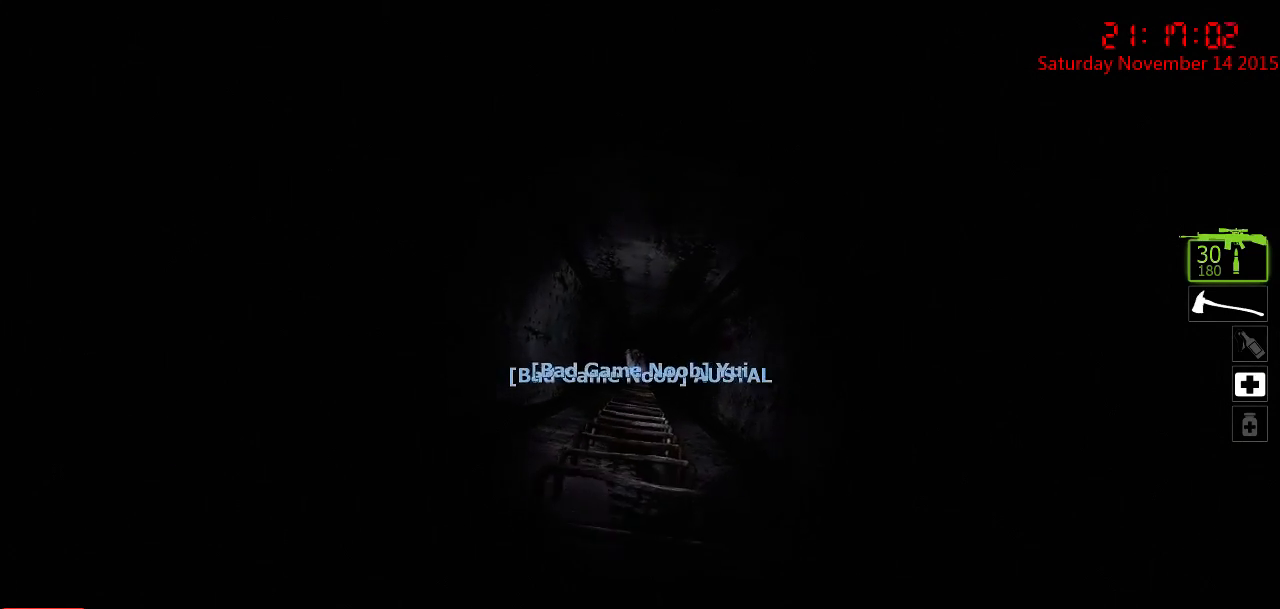
{"keys": ["ctrl", "w"], "mouse": [], "events": []}
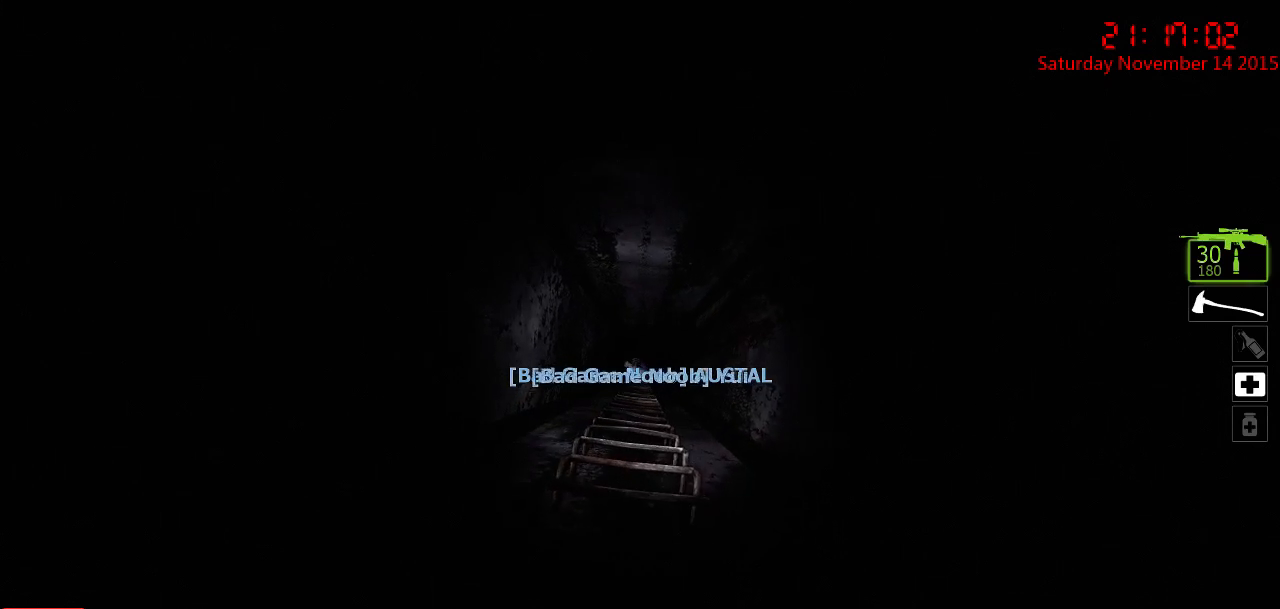
{"keys": ["ctrl", "w"], "mouse": [], "events": []}
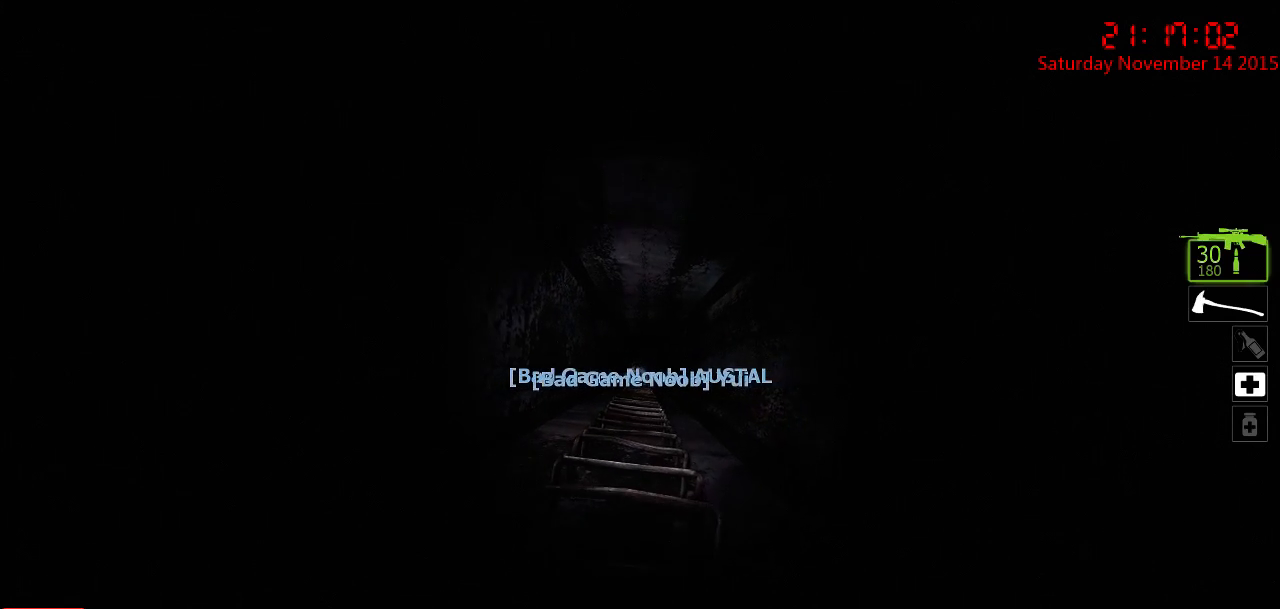
{"keys": ["ctrl", "w"], "mouse": [], "events": []}
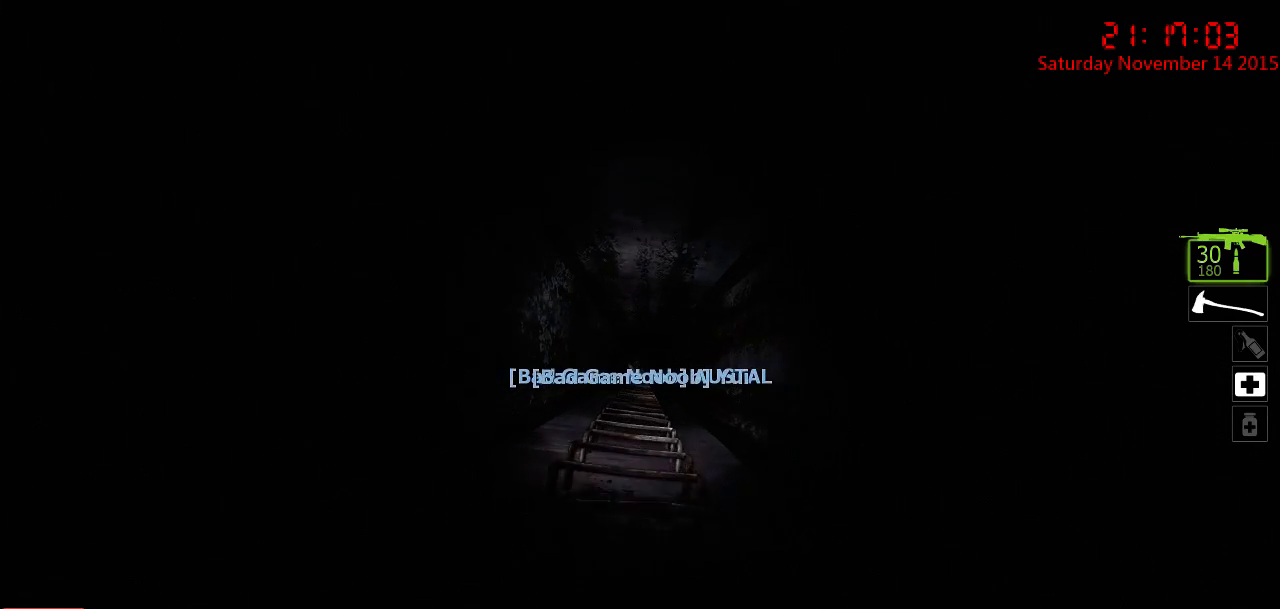
{"keys": ["ctrl", "w"], "mouse": [], "events": []}
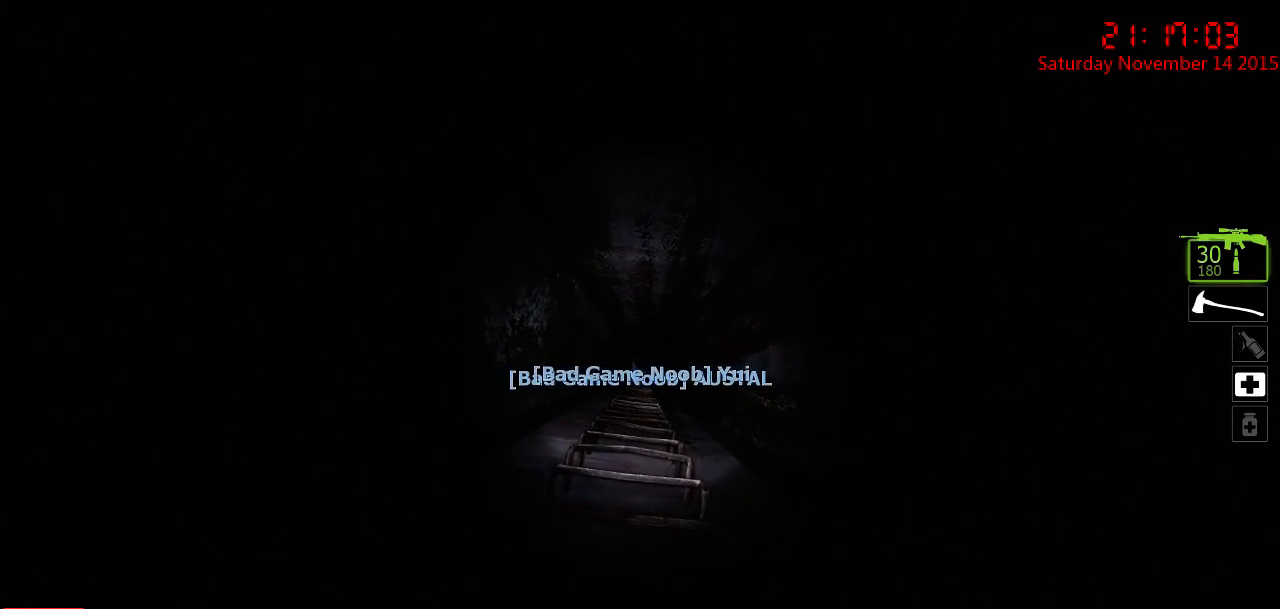
{"keys": ["ctrl", "w"], "mouse": [], "events": []}
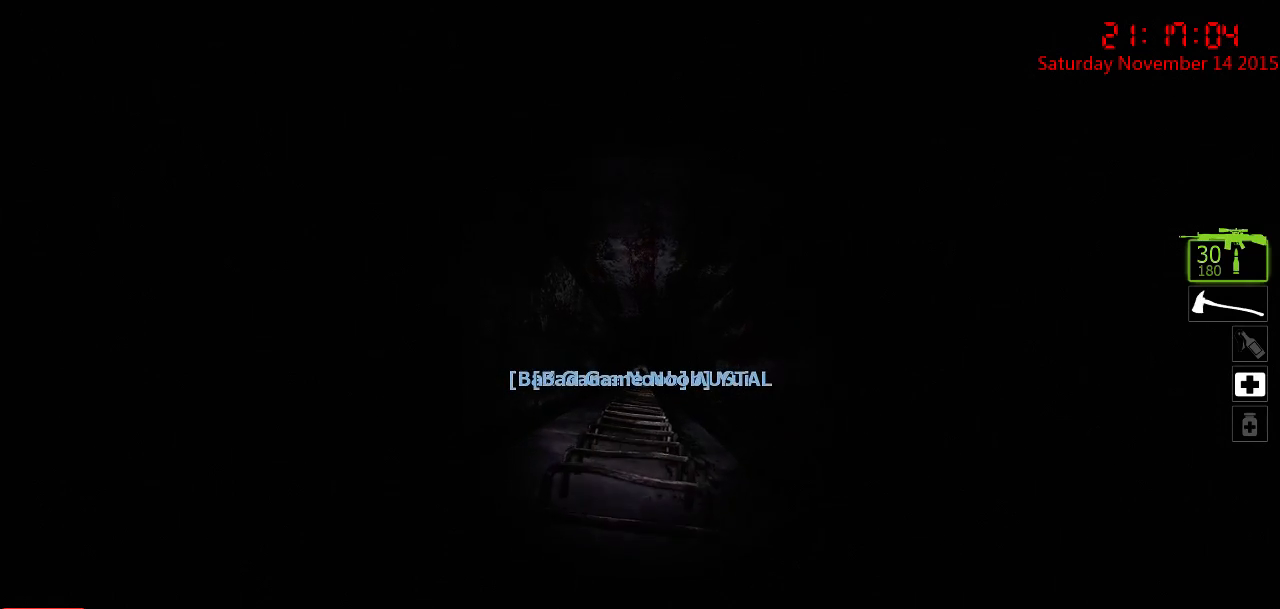
{"keys": ["ctrl", "w"], "mouse": [], "events": []}
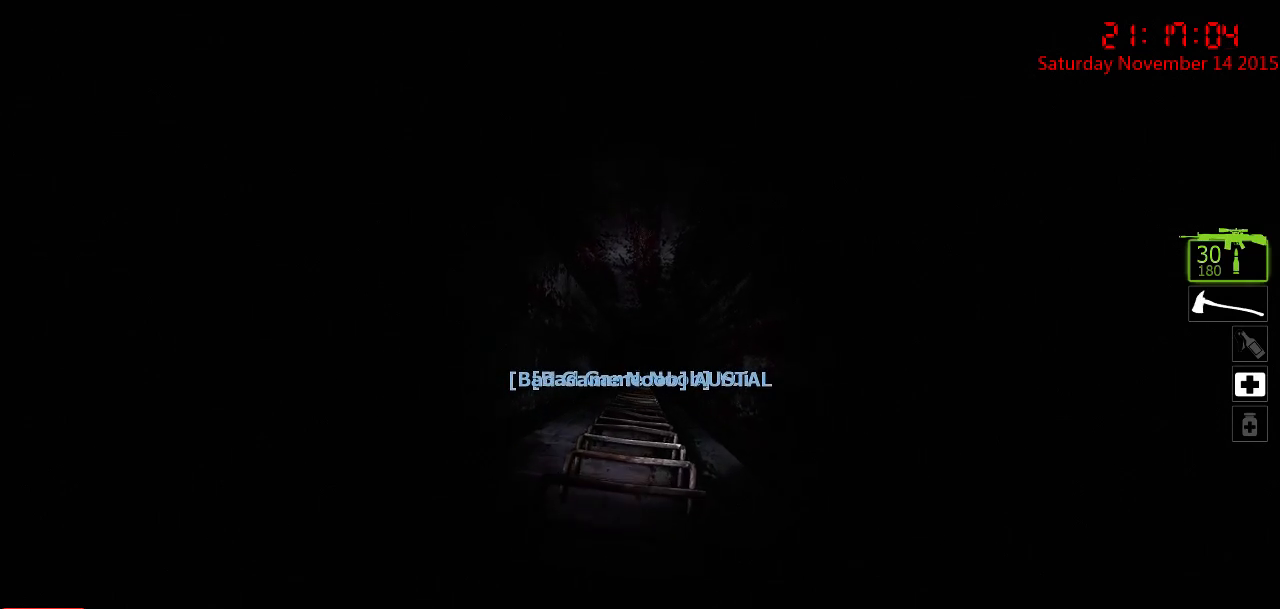
{"keys": ["ctrl", "w"], "mouse": [], "events": []}
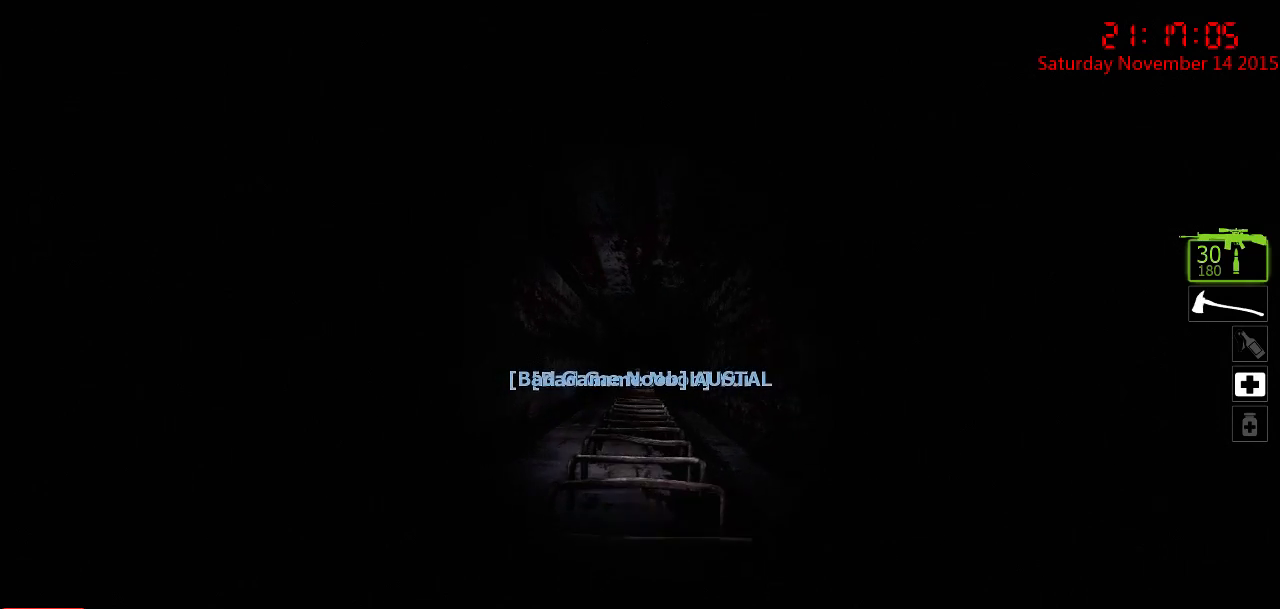
{"keys": ["ctrl", "w"], "mouse": [], "events": []}
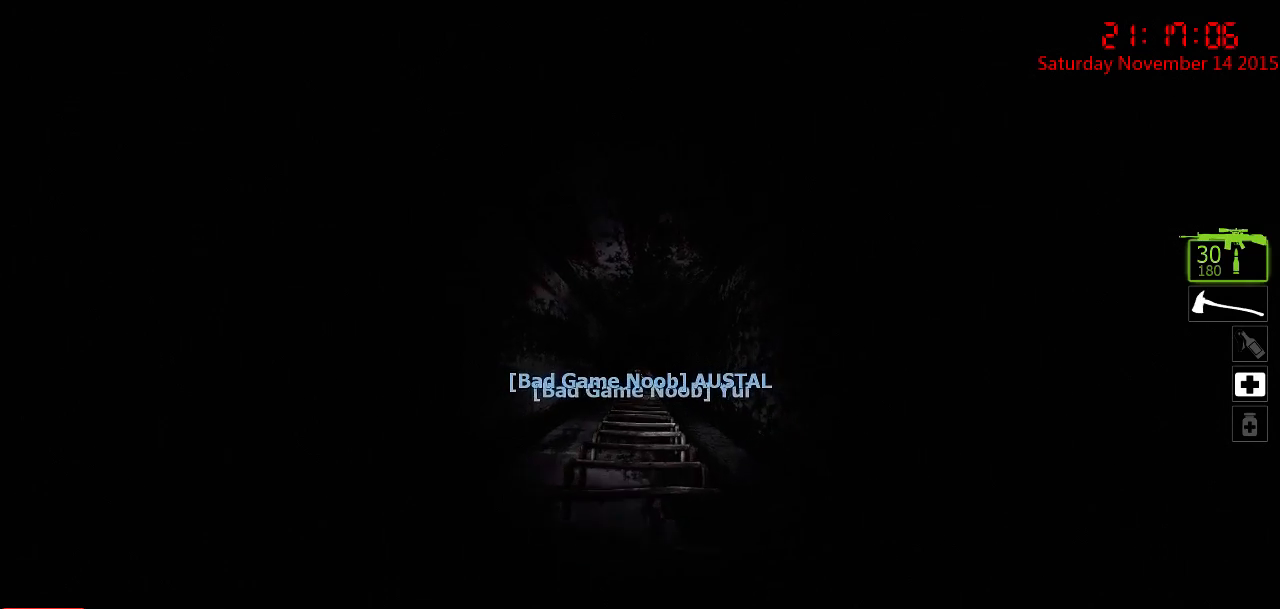
{"keys": ["ctrl", "w"], "mouse": [], "events": []}
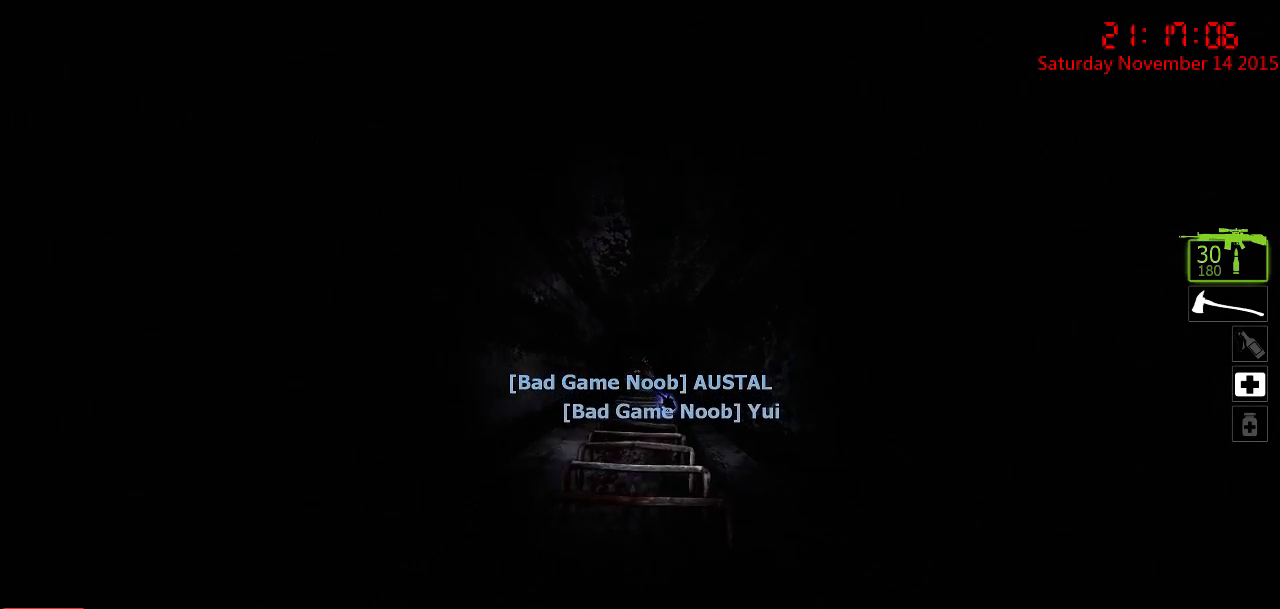
{"keys": ["ctrl", "w"], "mouse": [], "events": []}
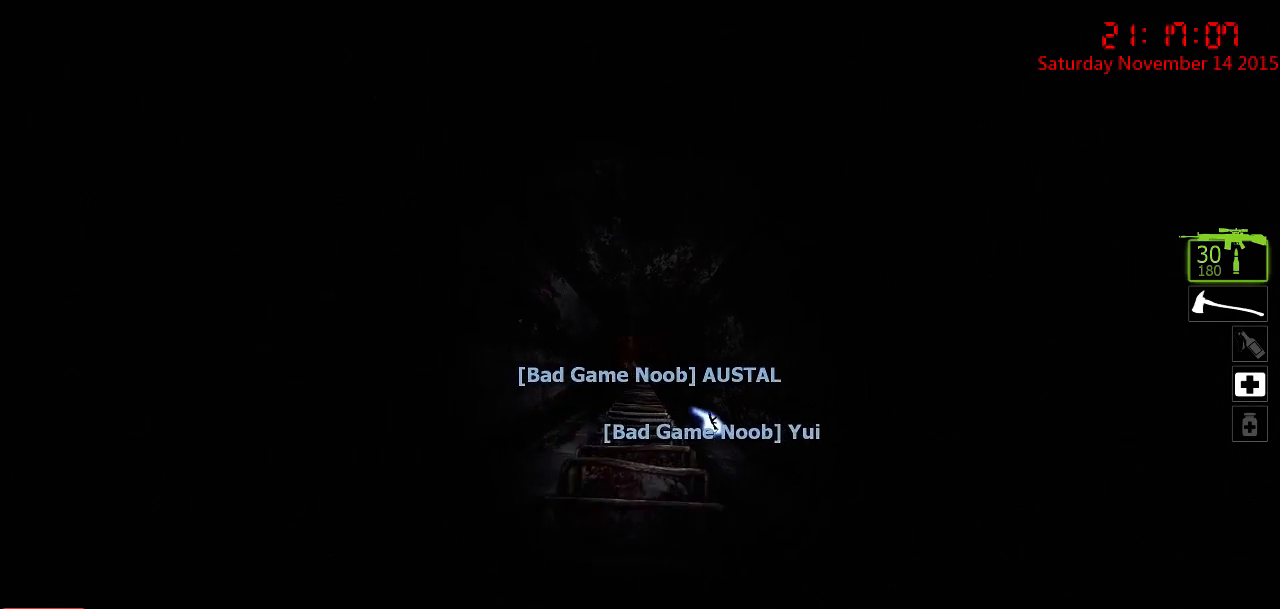
{"keys": ["ctrl", "w"], "mouse": [], "events": []}
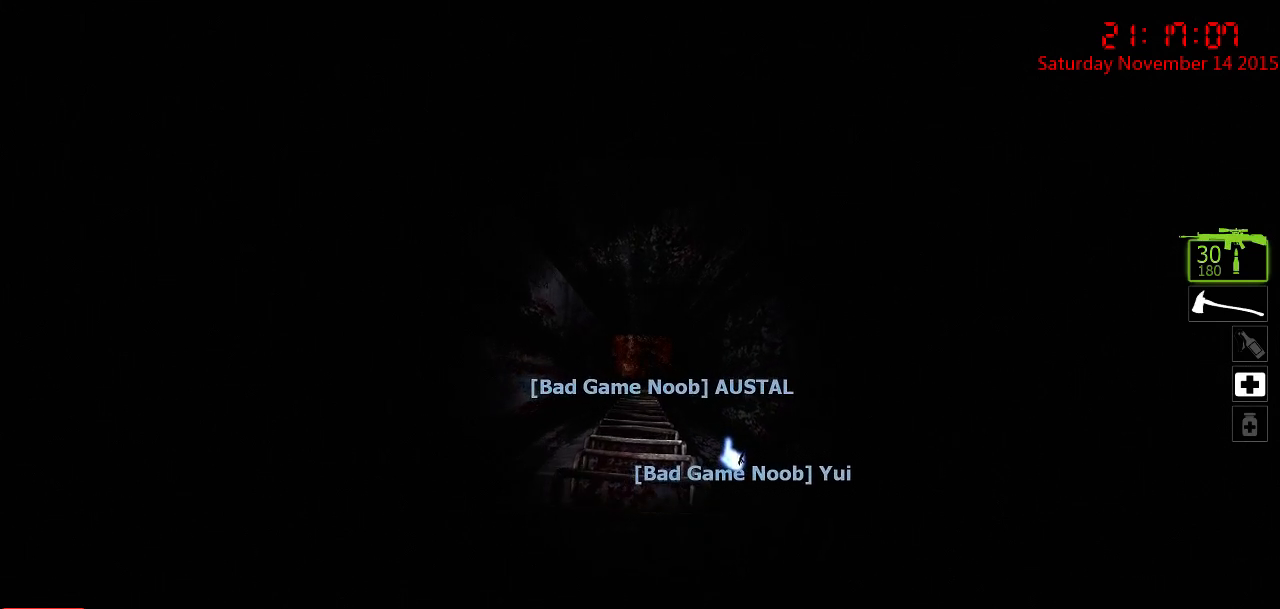
{"keys": ["ctrl", "w"], "mouse": [], "events": []}
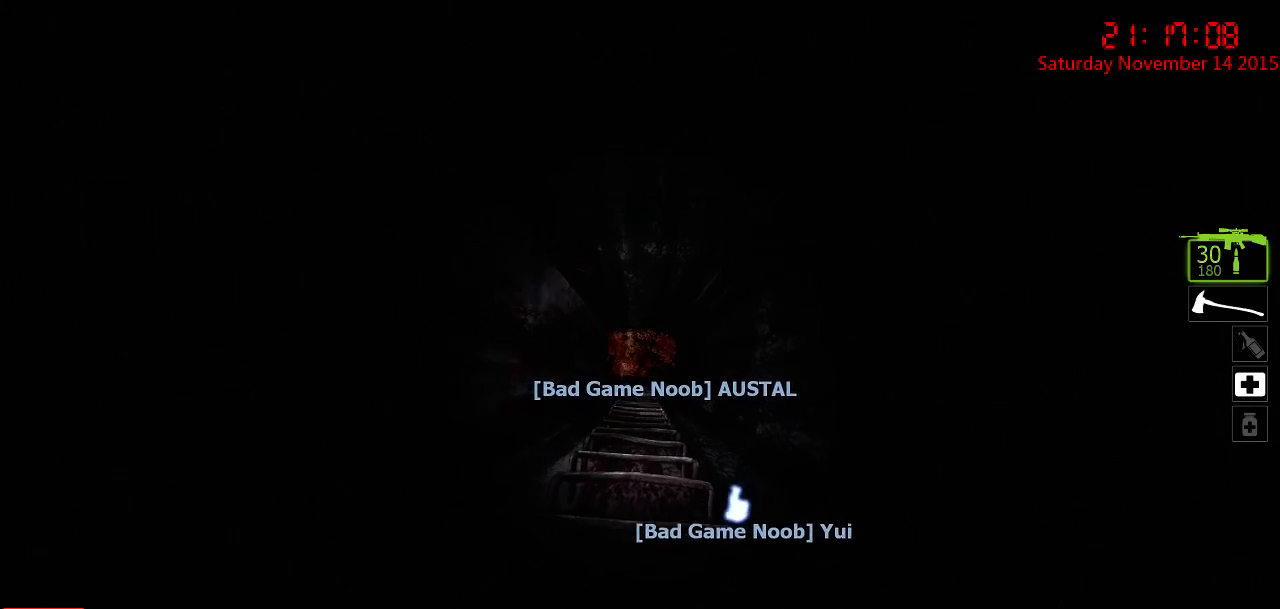
{"keys": ["ctrl", "w"], "mouse": [], "events": []}
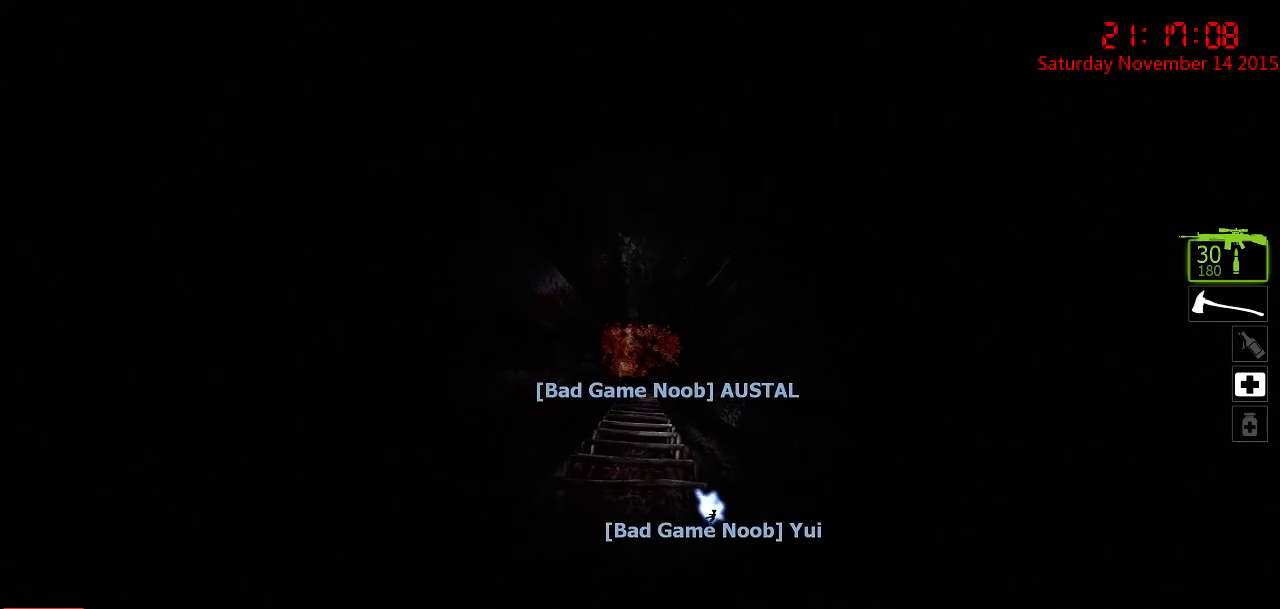
{"keys": ["ctrl", "w"], "mouse": [], "events": []}
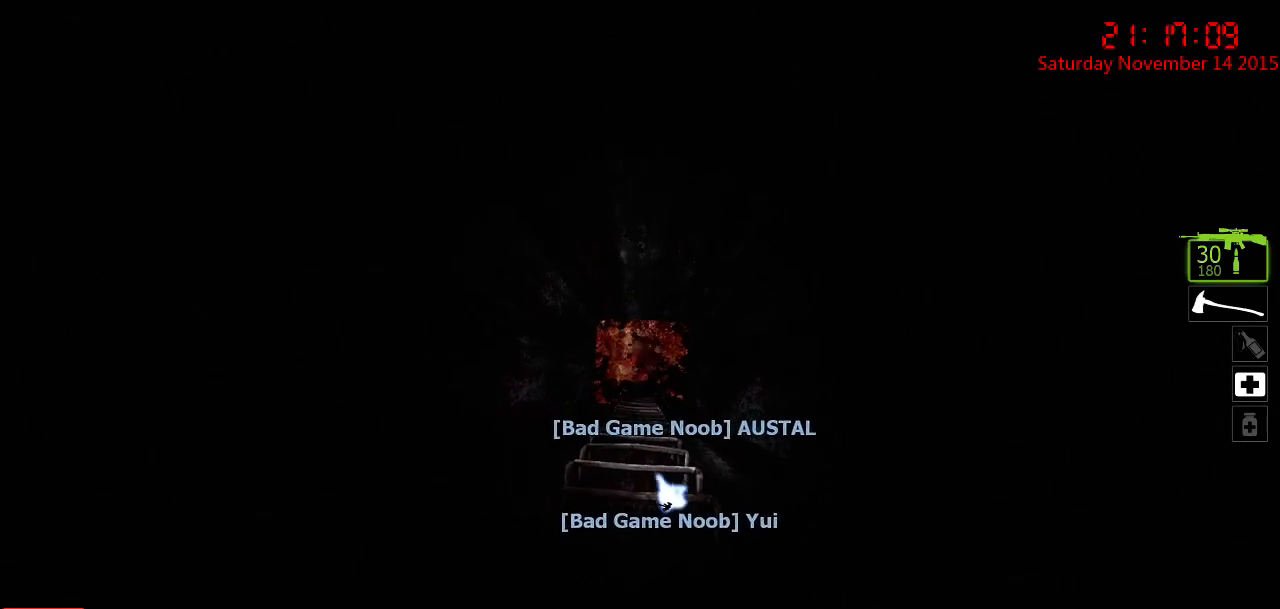
{"keys": ["ctrl", "w"], "mouse": [], "events": []}
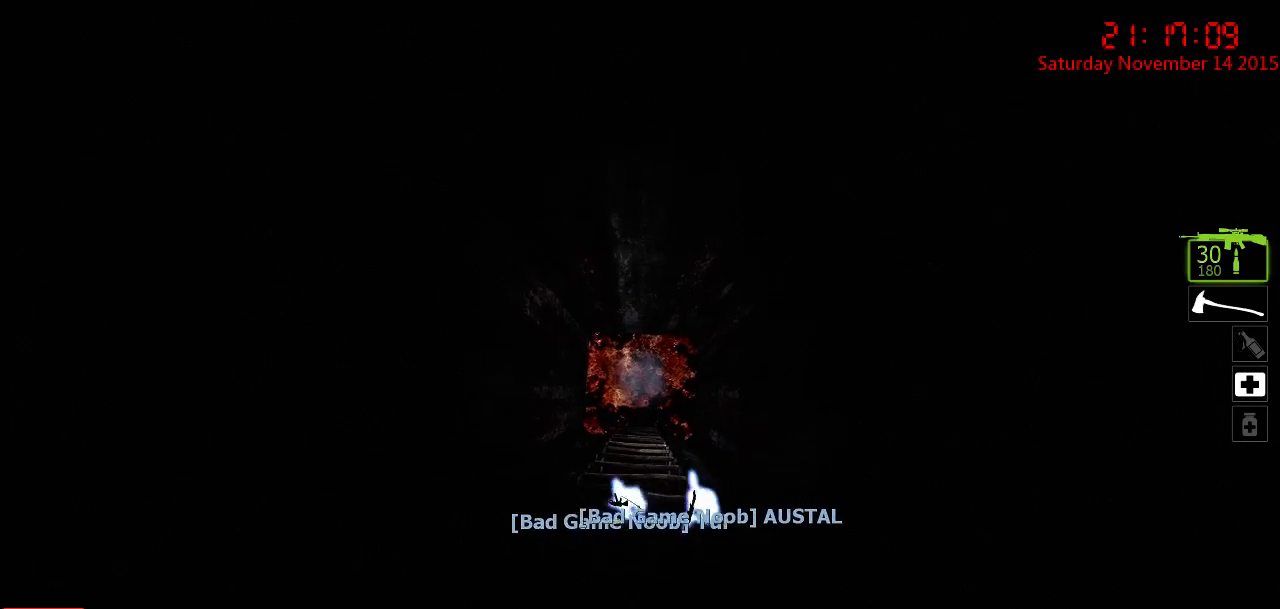
{"keys": ["ctrl", "w"], "mouse": [], "events": []}